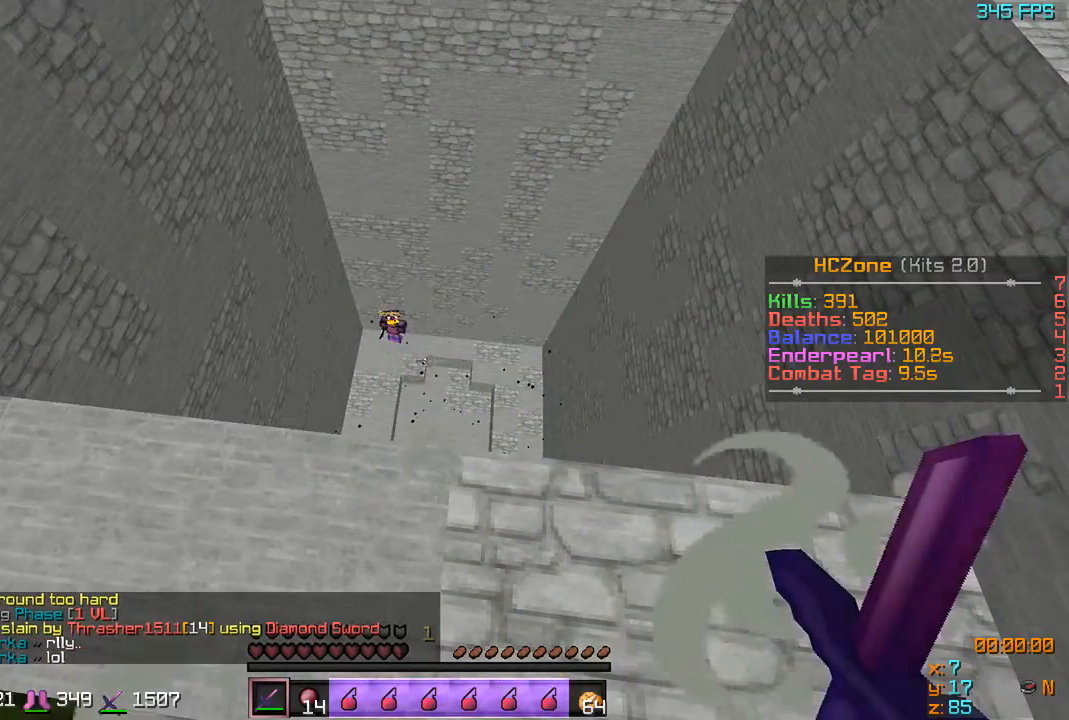
Gameplay with keyboard; each line is a JSON object with the keys held at the frame after it. "events" lists presses ("down") and releases ("up") of "a", "d", "s" and "w" between this image and that frame as [ms after this image, input, new state], when the widget could be followed in between. No other keys are recorded. Mouse input is not recorded.
{"keys": ["s"], "events": [[217, "a", "down"], [317, "a", "up"], [417, "s", "down"]]}
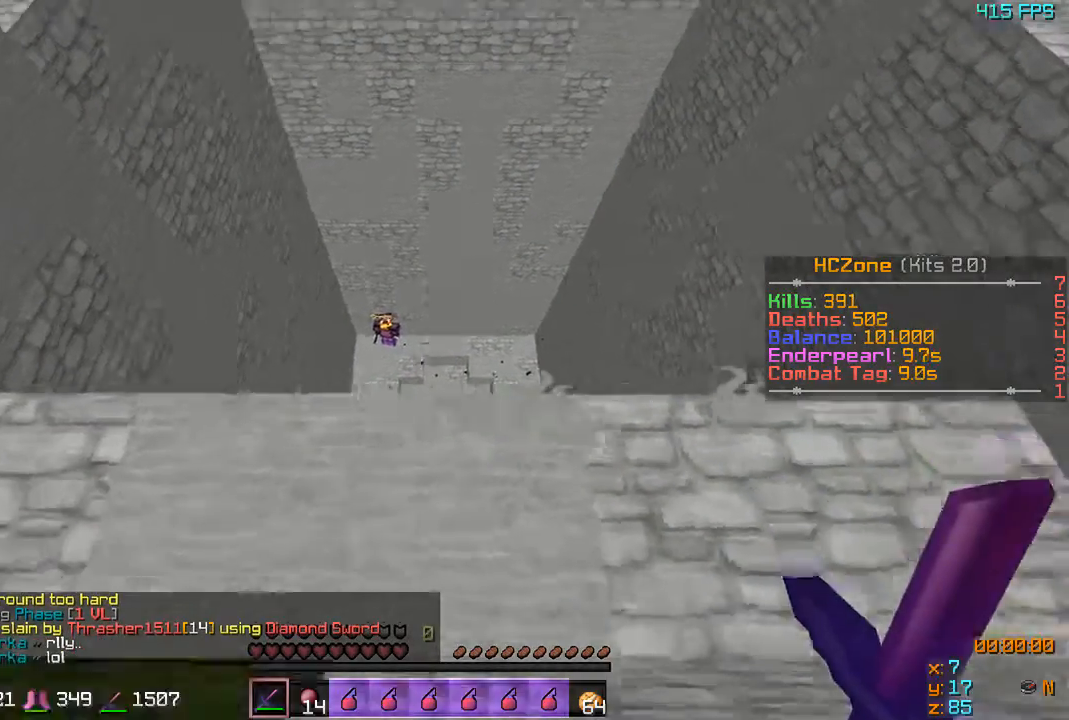
{"keys": ["w"], "events": [[67, "a", "down"], [167, "s", "up"], [317, "w", "down"], [367, "a", "up"]]}
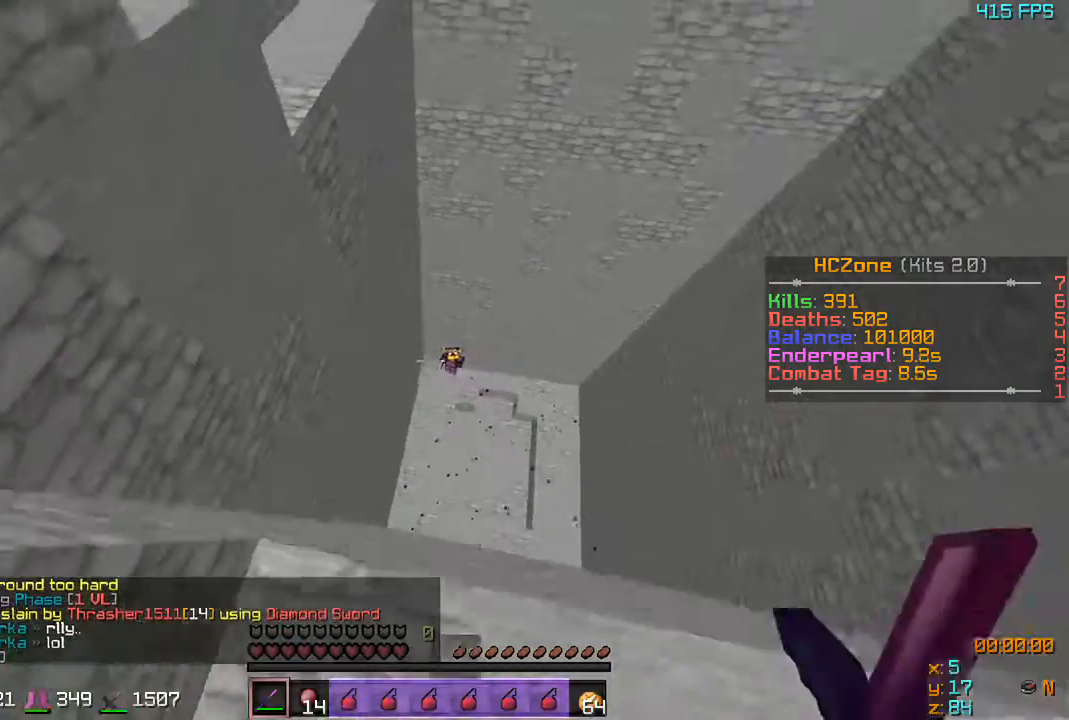
{"keys": ["w"], "events": []}
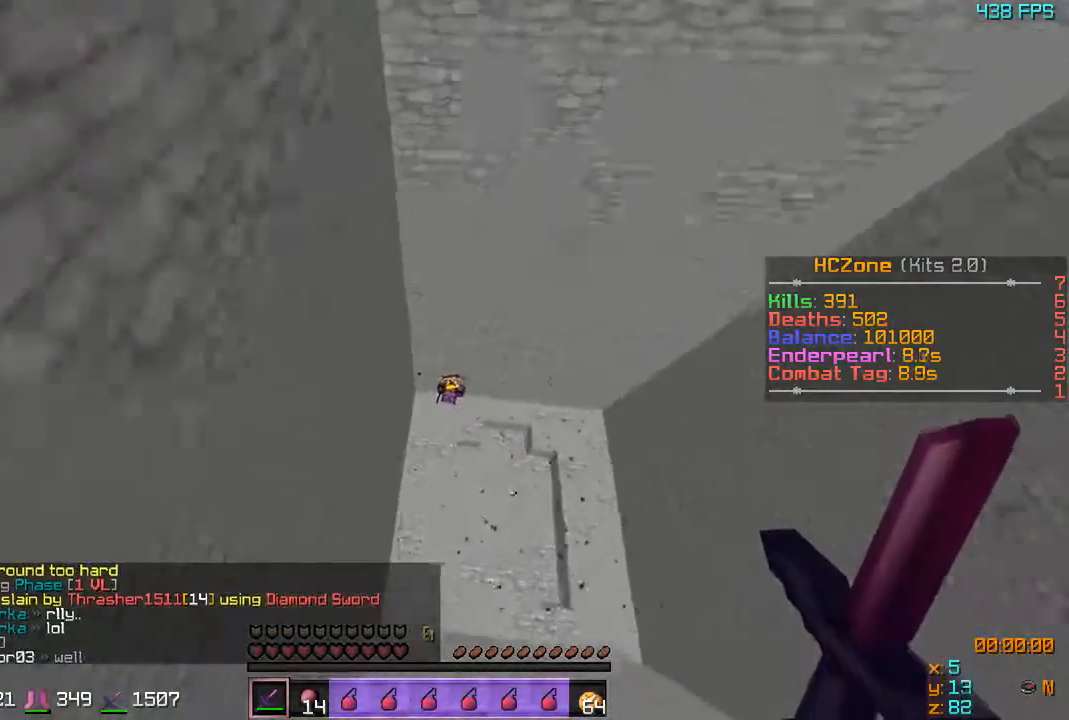
{"keys": ["w"], "events": []}
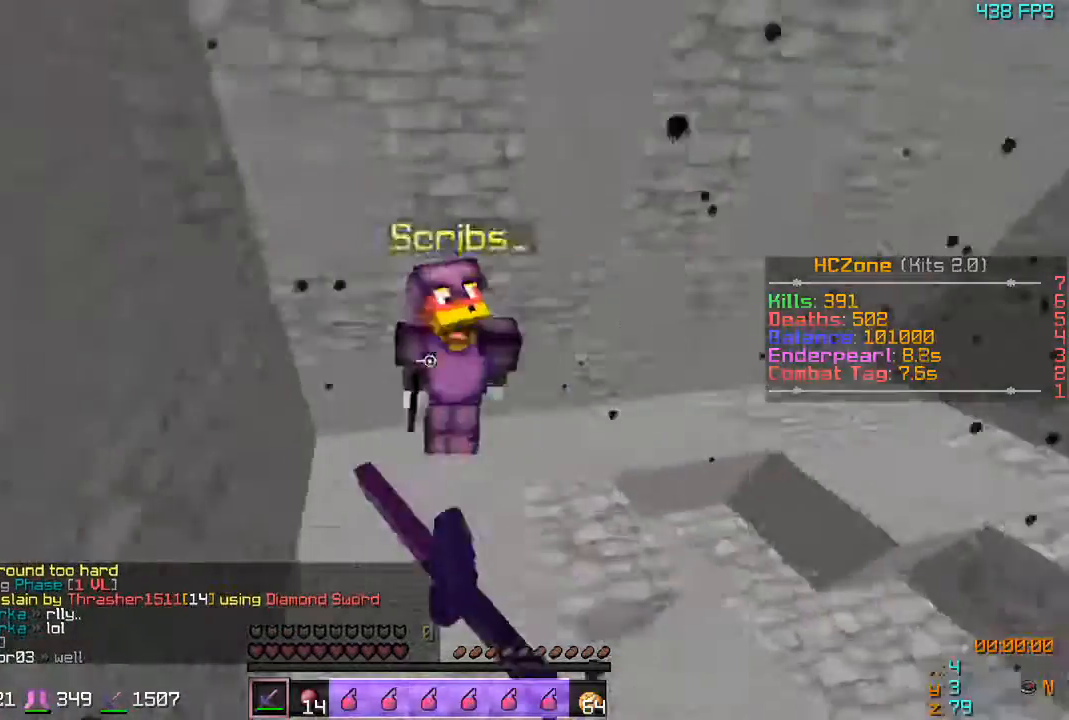
{"keys": ["s"], "events": [[67, "w", "up"], [117, "s", "down"], [267, "s", "up"], [500, "s", "down"]]}
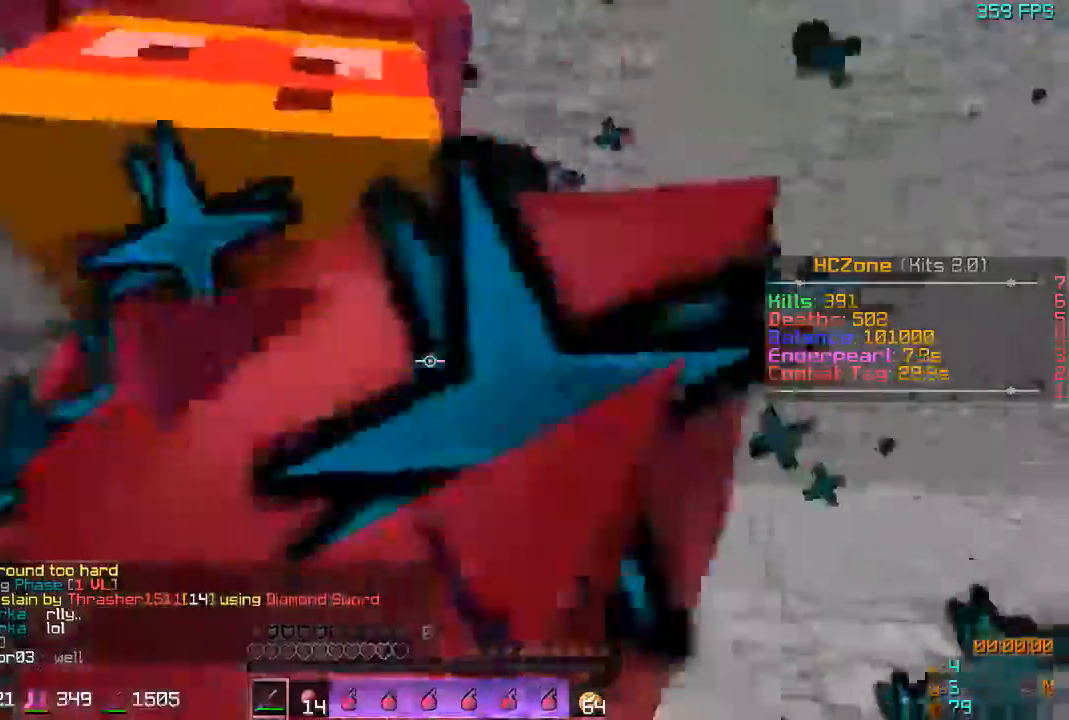
{"keys": ["a", "w"], "events": [[167, "a", "down"], [200, "s", "up"], [233, "w", "down"], [300, "a", "up"], [467, "a", "down"]]}
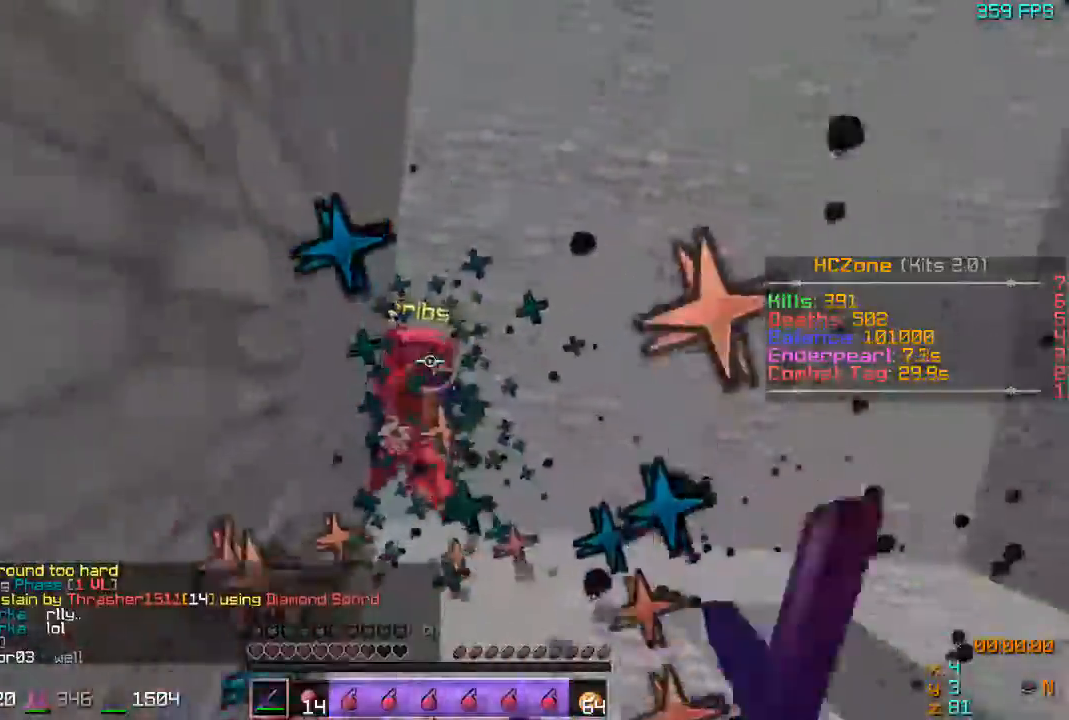
{"keys": ["w"], "events": [[67, "a", "up"]]}
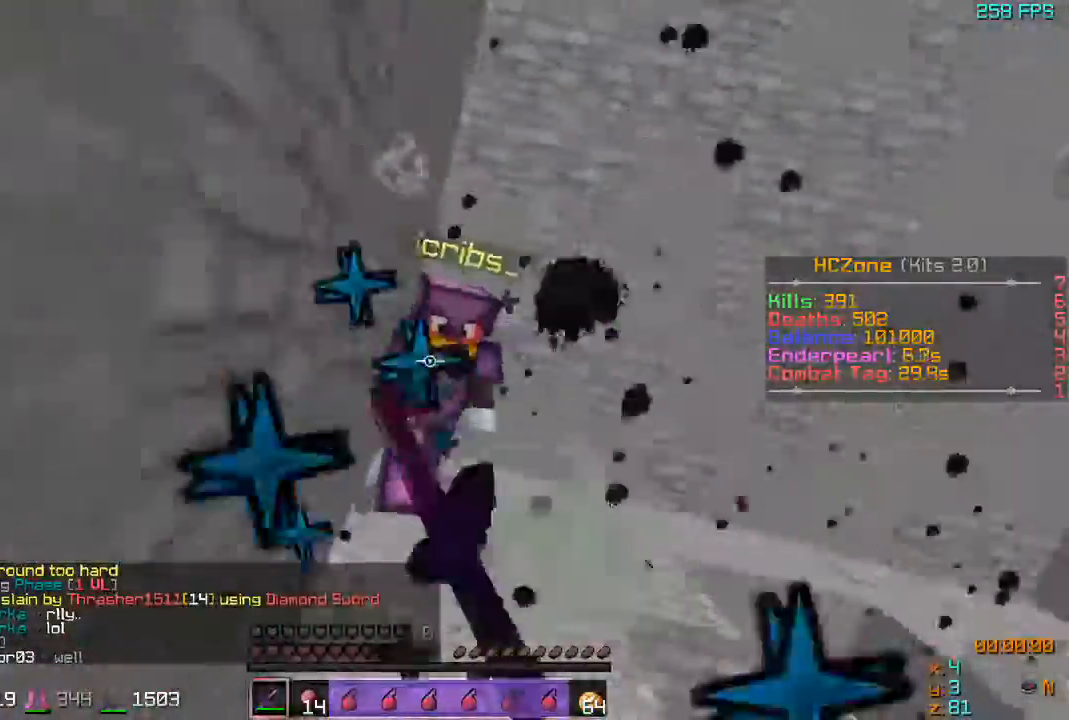
{"keys": ["w"], "events": [[183, "s", "down"], [183, "w", "up"], [267, "w", "down"], [317, "s", "up"]]}
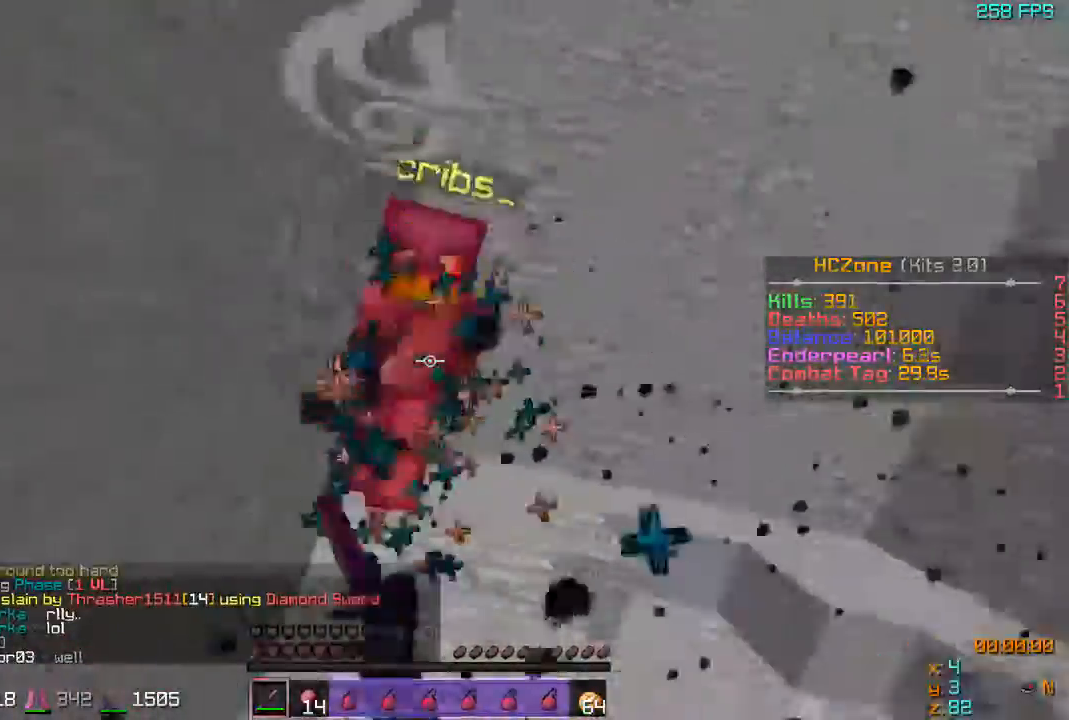
{"keys": ["w"], "events": []}
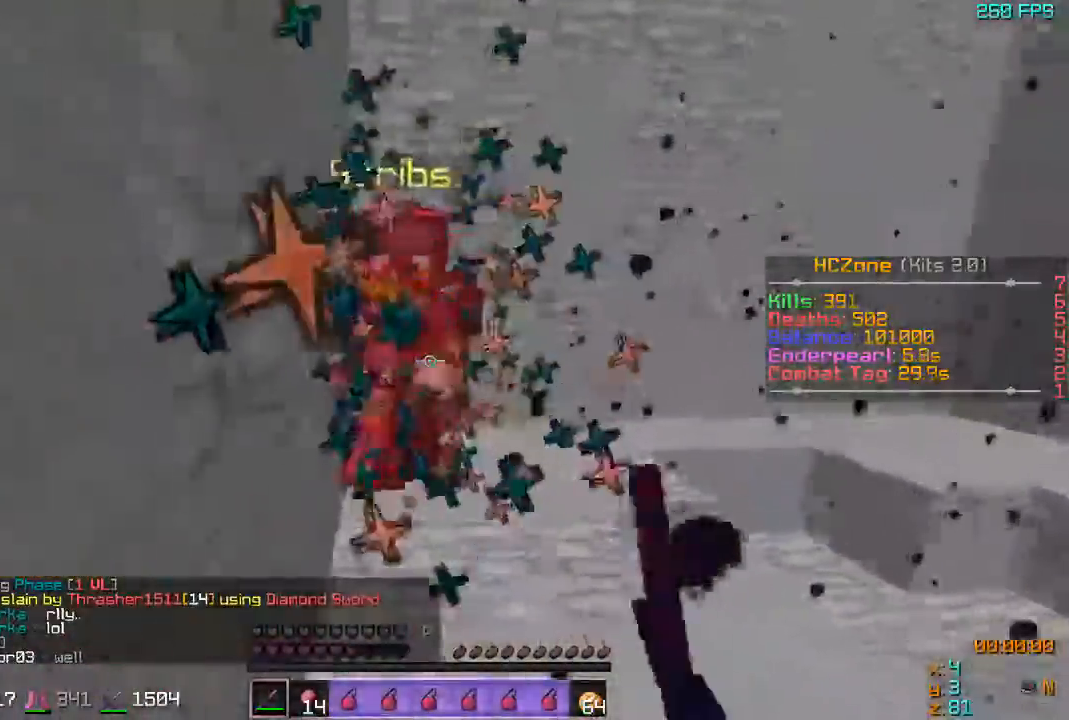
{"keys": ["w"], "events": []}
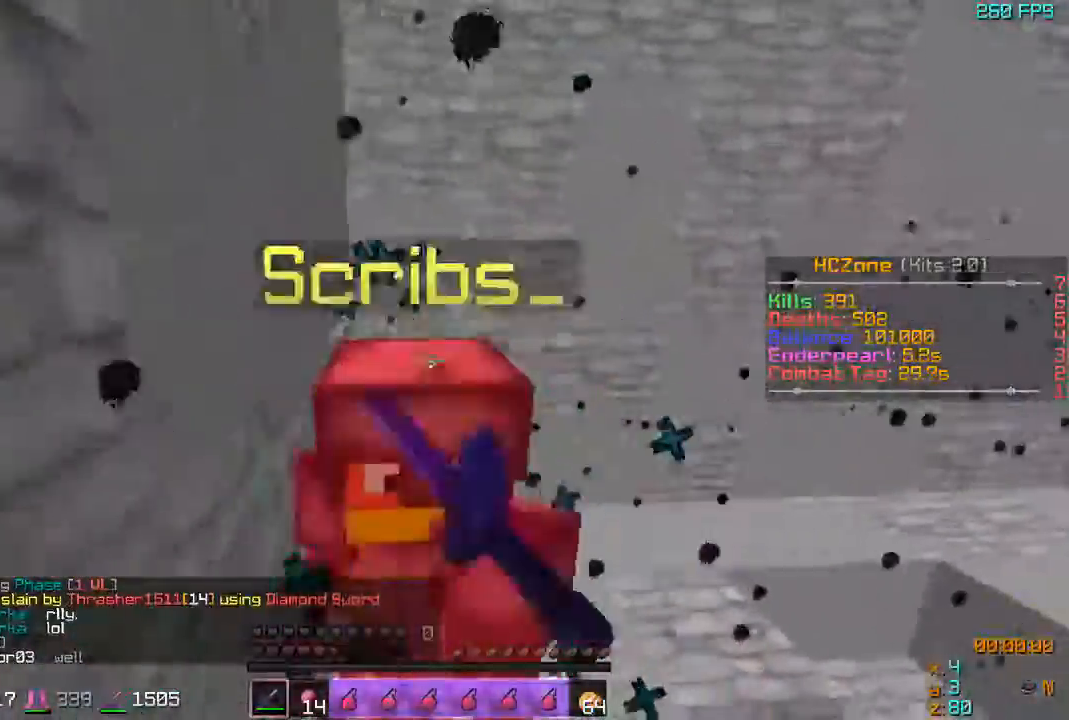
{"keys": ["s", "w"], "events": [[117, "a", "down"], [217, "s", "down"], [250, "a", "up"], [267, "w", "up"], [467, "w", "down"]]}
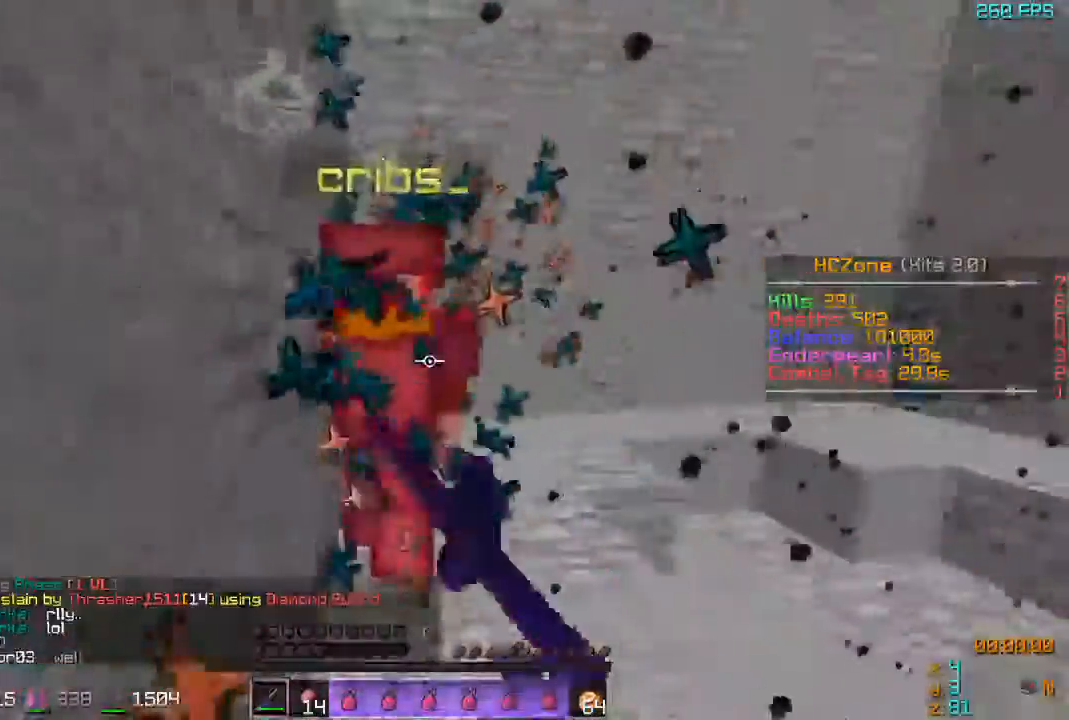
{"keys": ["w"], "events": [[17, "s", "up"]]}
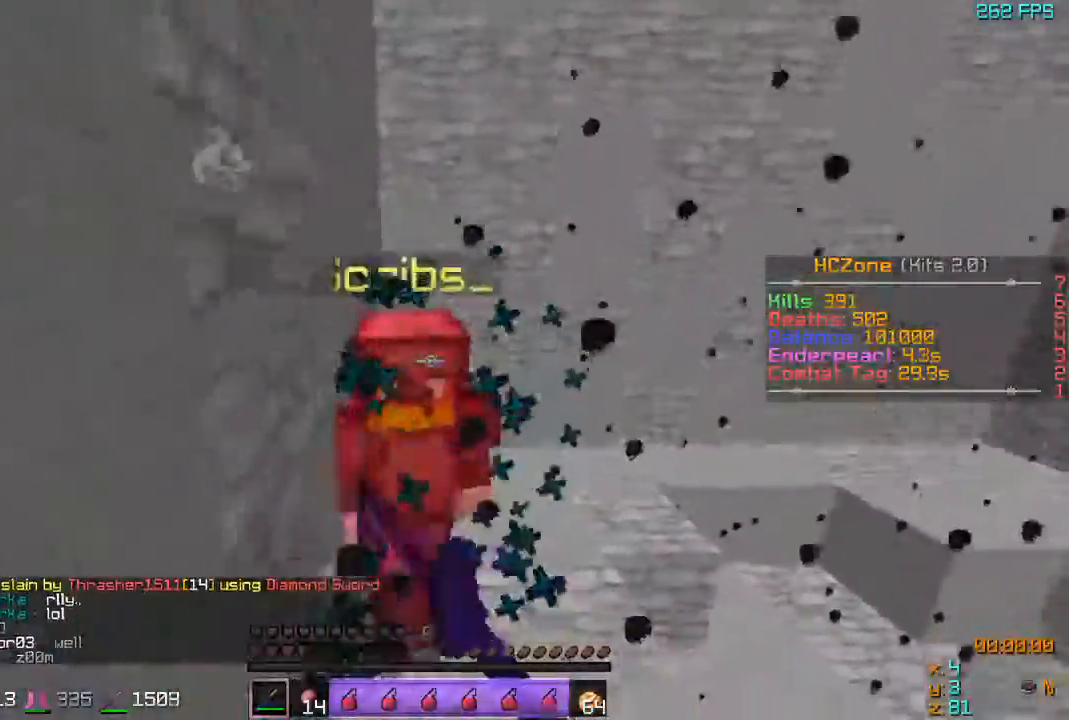
{"keys": ["w"], "events": []}
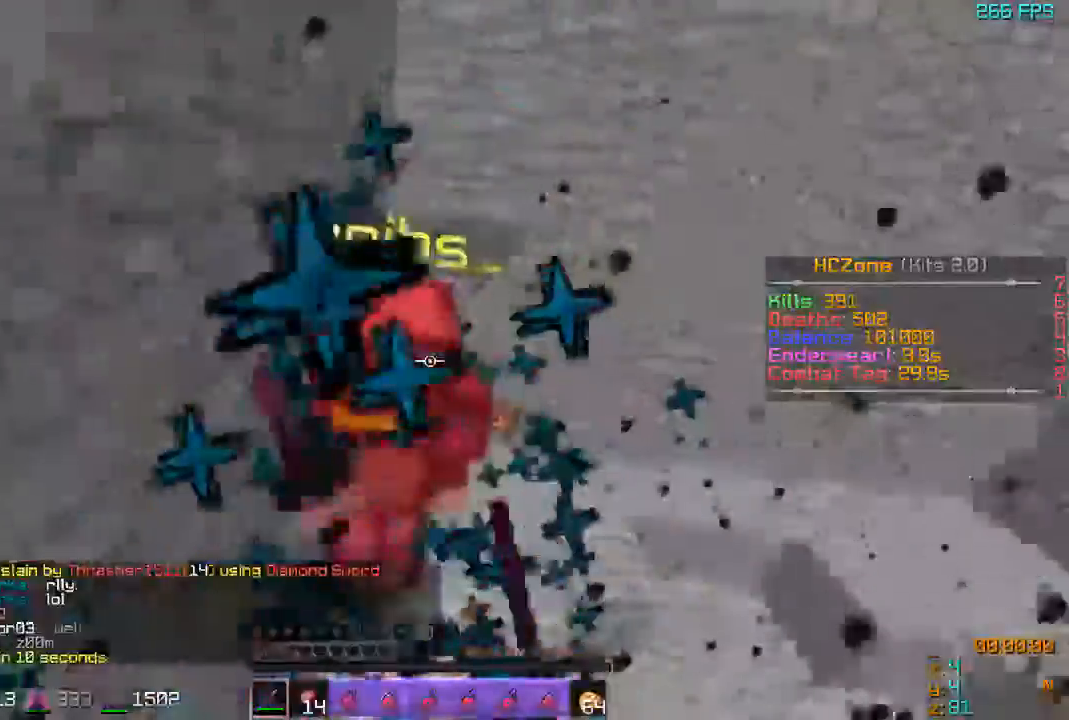
{"keys": ["w"], "events": []}